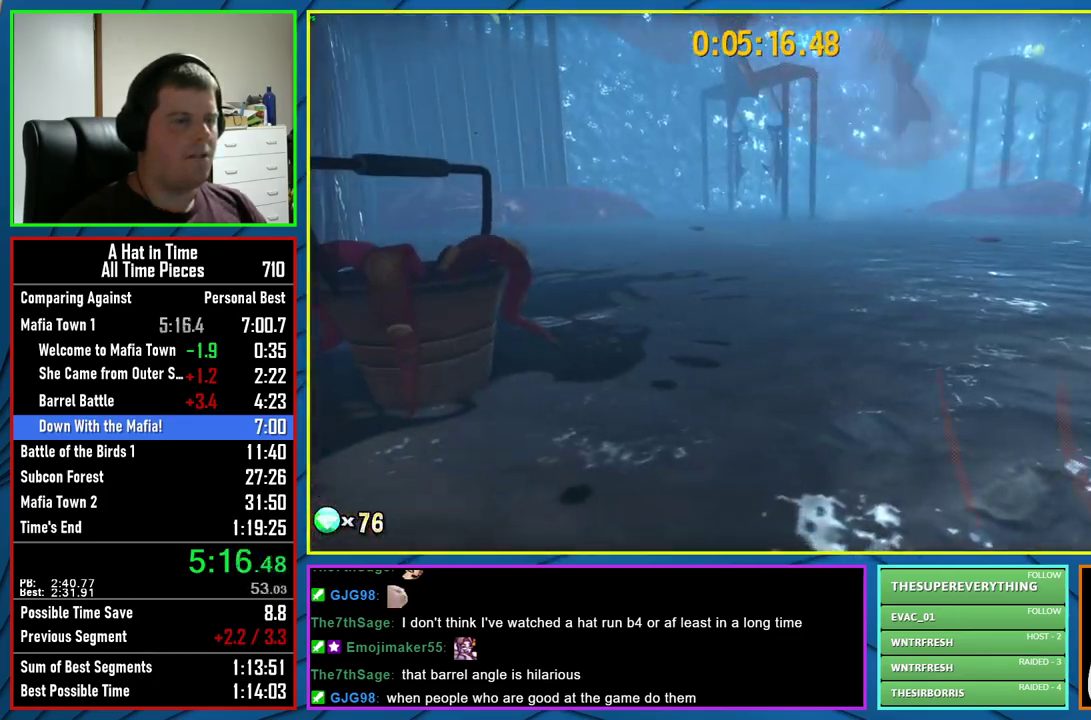
Gameplay with a controller (Xbox layout); each line is a JSON object with the inputs held at the frame after it. "events" lists button and stick changes between this image and that frame as [ms after this image, input, new state], when the widget could be followed in between.
{"buttons": ["L2", "R2"], "left_stick": "up-left", "right_stick": "center", "events": [[383, "R2", "down"], [417, "left_stick", "up-left"]]}
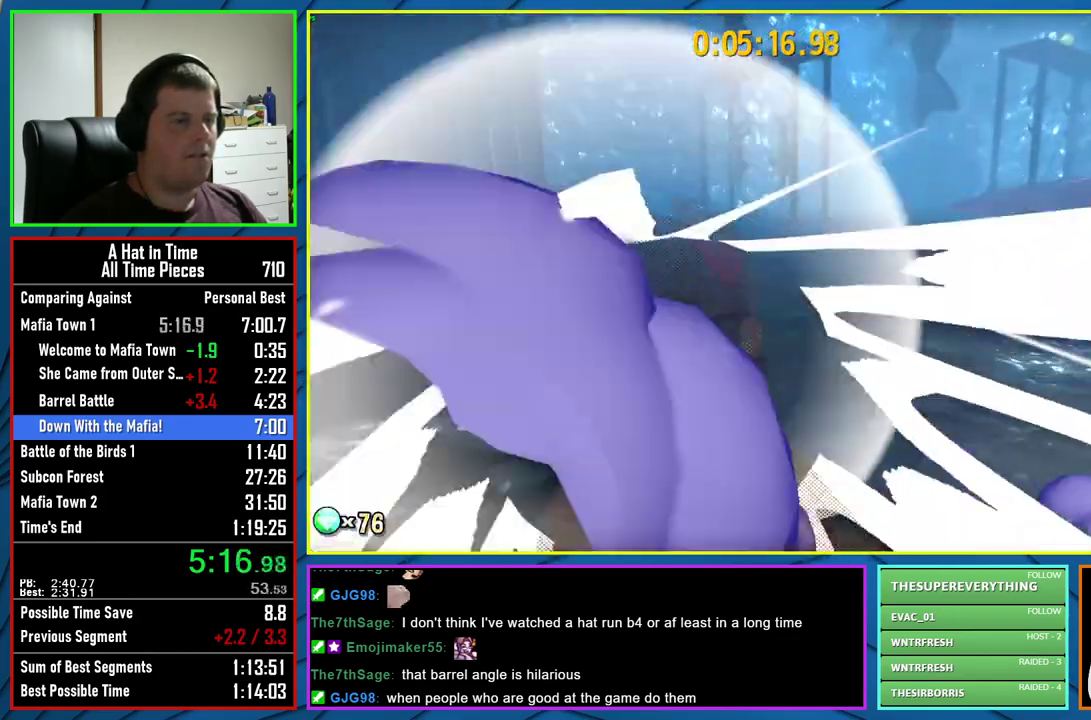
{"buttons": ["L2"], "left_stick": "up", "right_stick": "center", "events": [[17, "R2", "up"], [333, "R2", "down"], [433, "left_stick", "up"], [467, "R2", "up"]]}
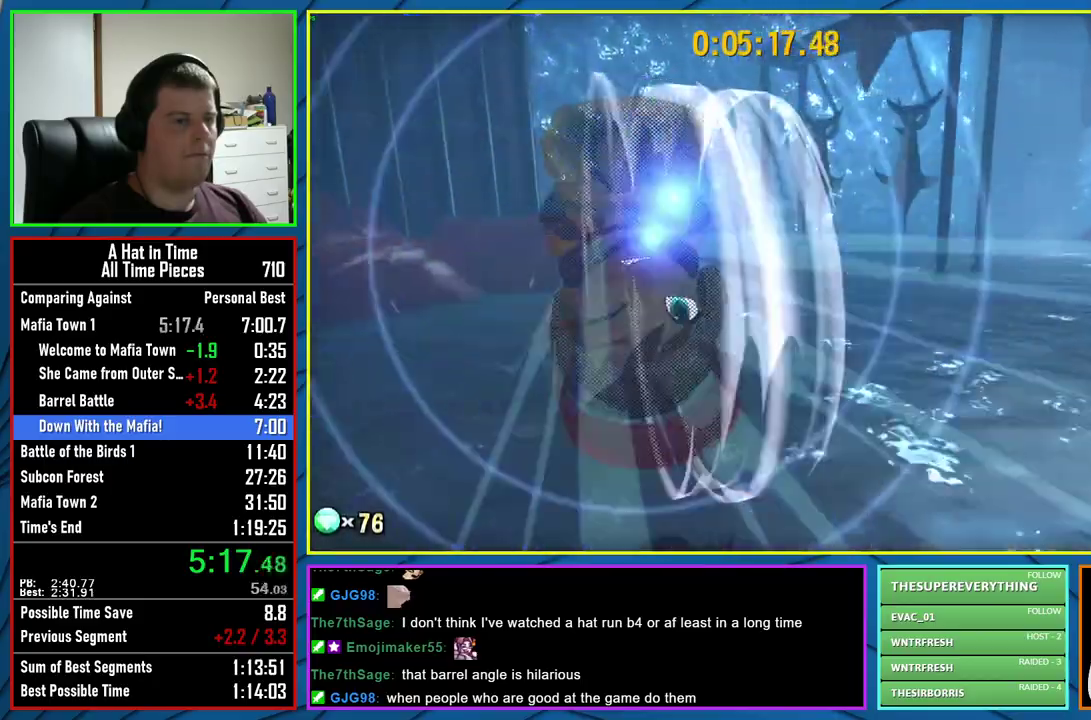
{"buttons": ["A", "L2"], "left_stick": "up-left", "right_stick": "center", "events": [[300, "left_stick", "up-left"], [383, "A", "down"]]}
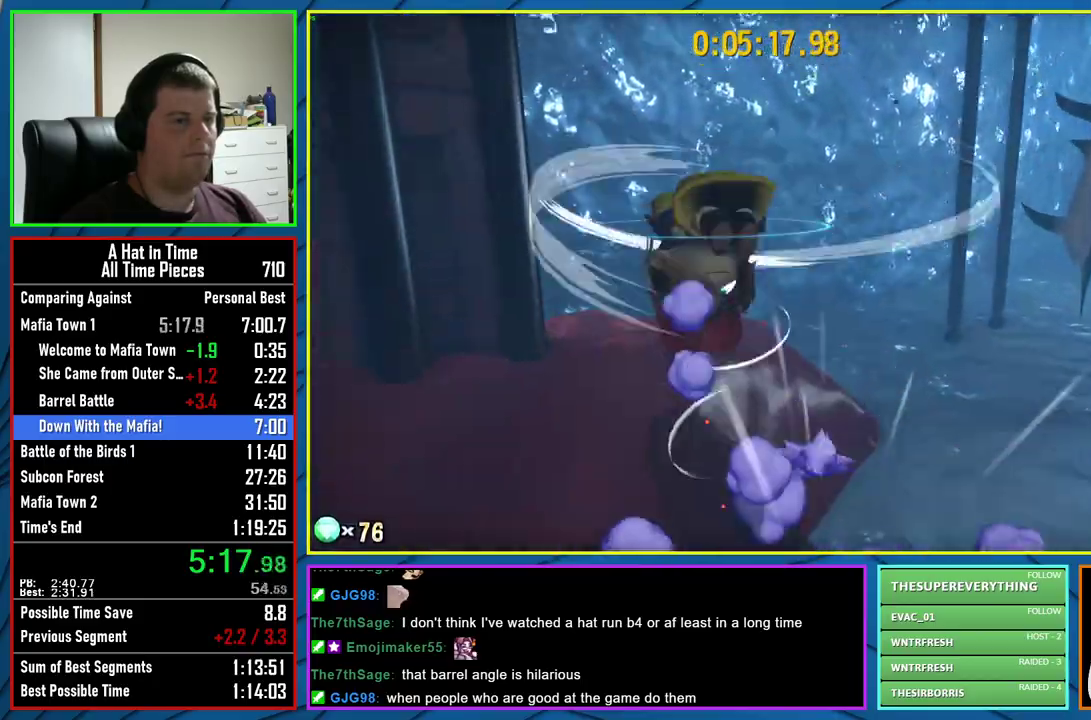
{"buttons": ["L2"], "left_stick": "down-left", "right_stick": "right", "events": [[33, "A", "up"], [83, "left_stick", "down-left"], [250, "right_stick", "right"]]}
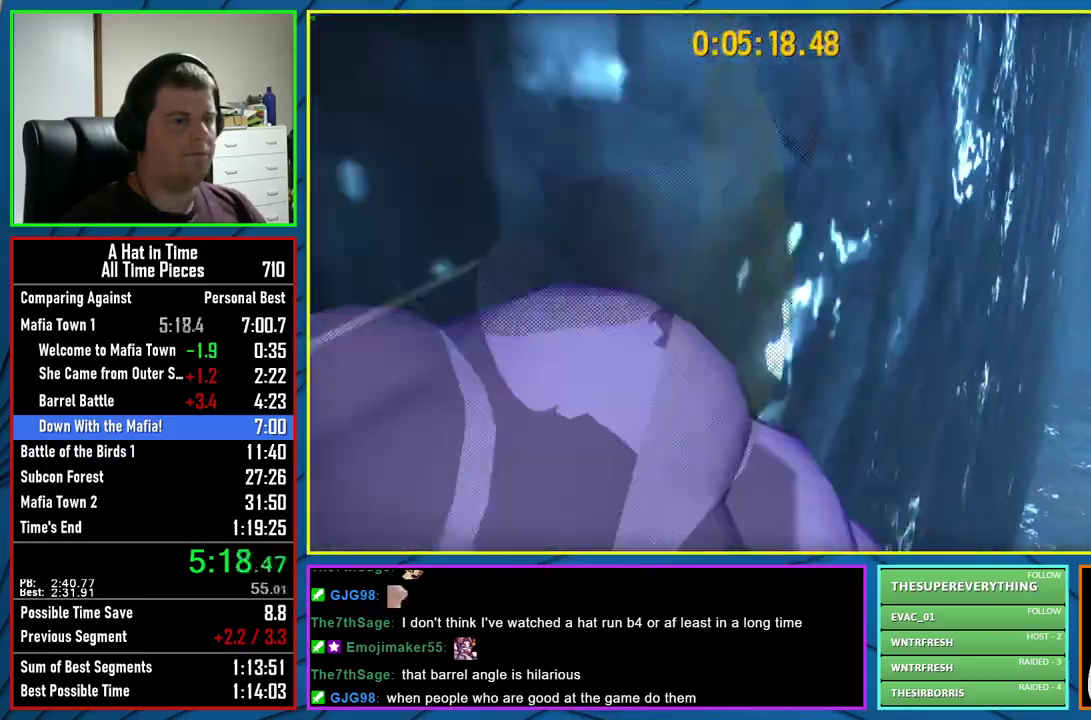
{"buttons": ["L2"], "left_stick": "down-left", "right_stick": "center", "events": [[67, "B", "down"], [150, "B", "up"], [233, "B", "down"], [317, "B", "up"], [400, "B", "down"], [400, "right_stick", "center"], [483, "B", "up"]]}
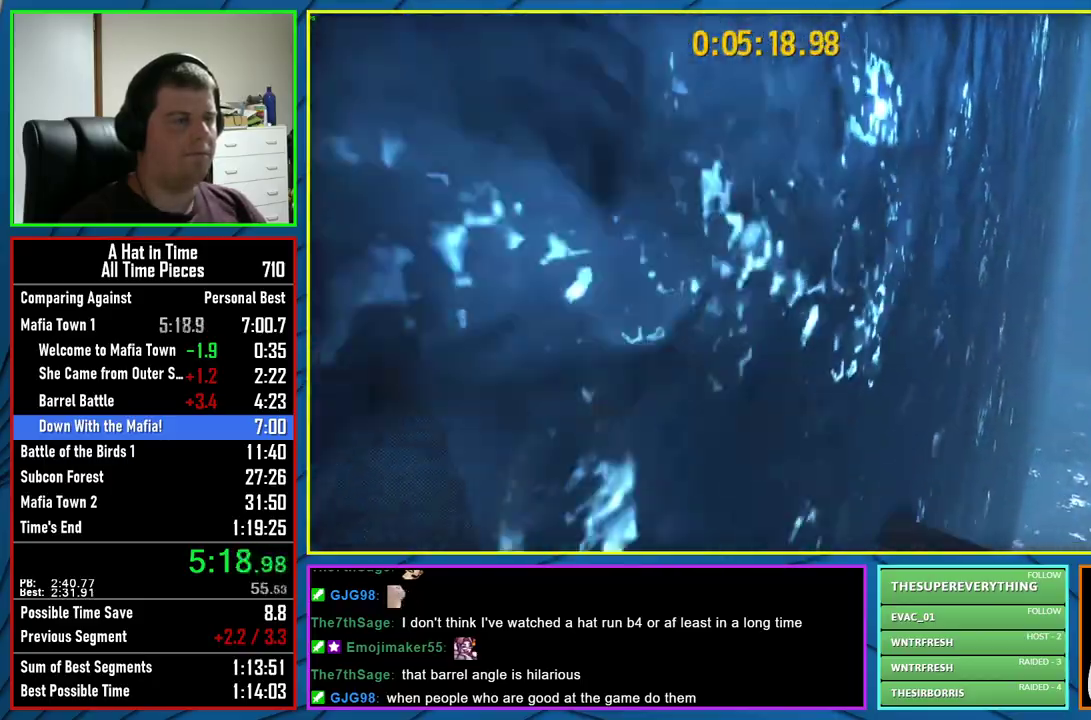
{"buttons": ["L2"], "left_stick": "up-right", "right_stick": "center", "events": [[50, "B", "down"], [150, "B", "up"], [167, "left_stick", "center"], [217, "B", "down"], [300, "B", "up"], [367, "B", "down"], [467, "B", "up"], [483, "left_stick", "up-right"]]}
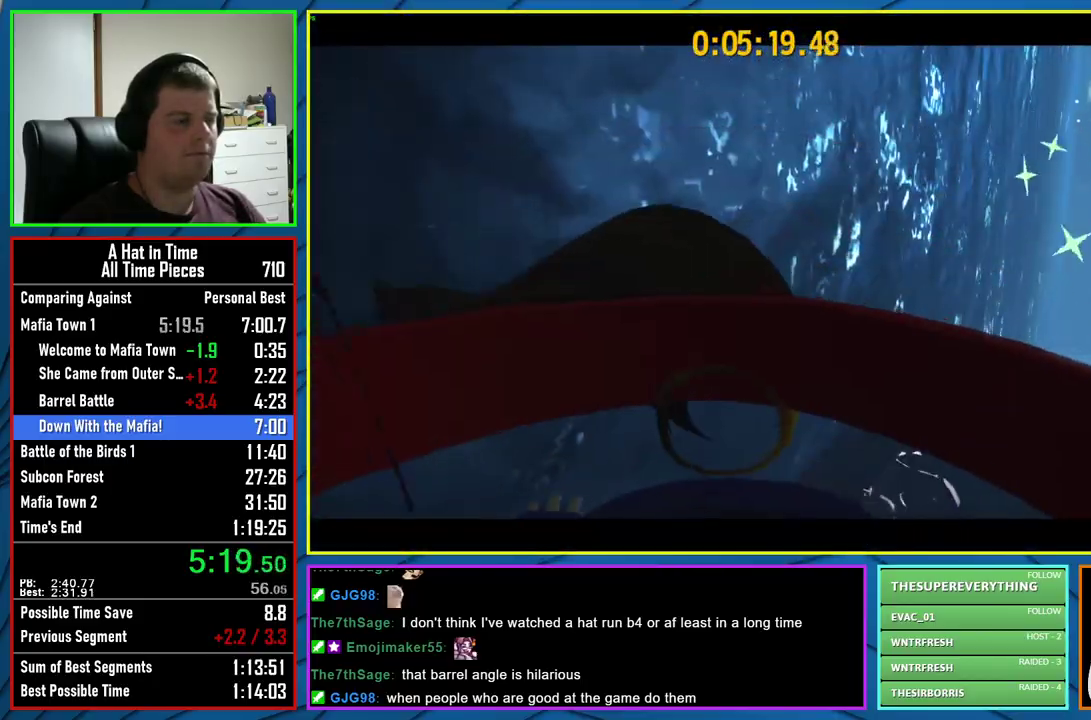
{"buttons": ["L2"], "left_stick": "up-right", "right_stick": "right", "events": [[183, "right_stick", "right"]]}
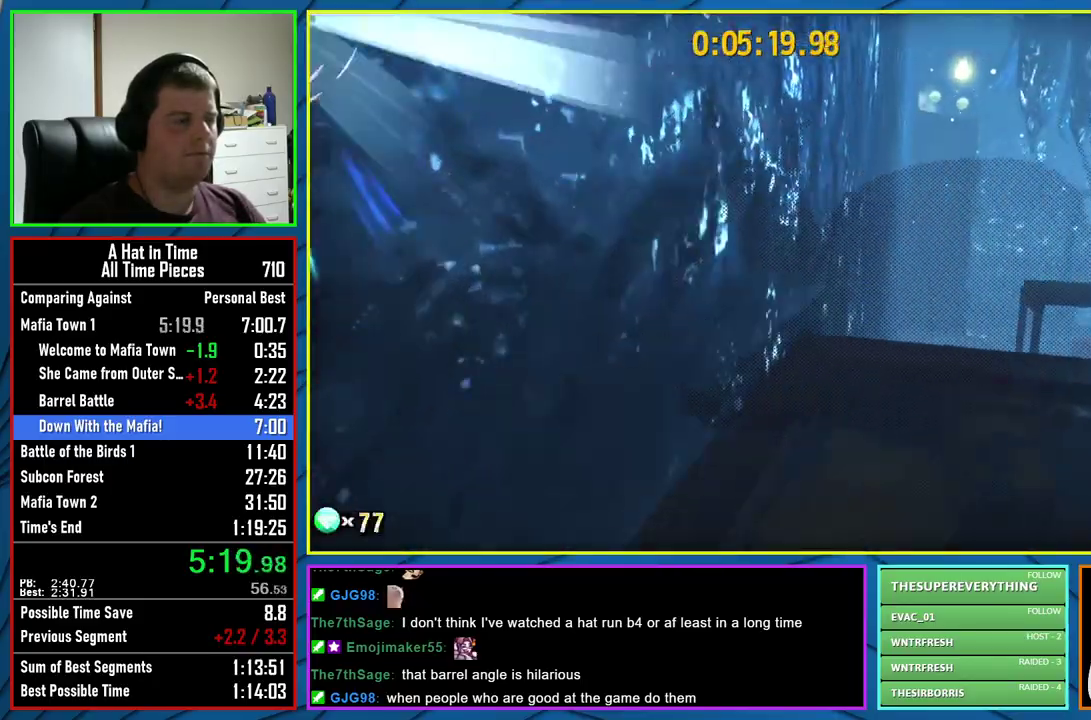
{"buttons": ["A", "L2"], "left_stick": "up", "right_stick": "center", "events": [[50, "right_stick", "center"], [83, "left_stick", "up"], [483, "A", "down"]]}
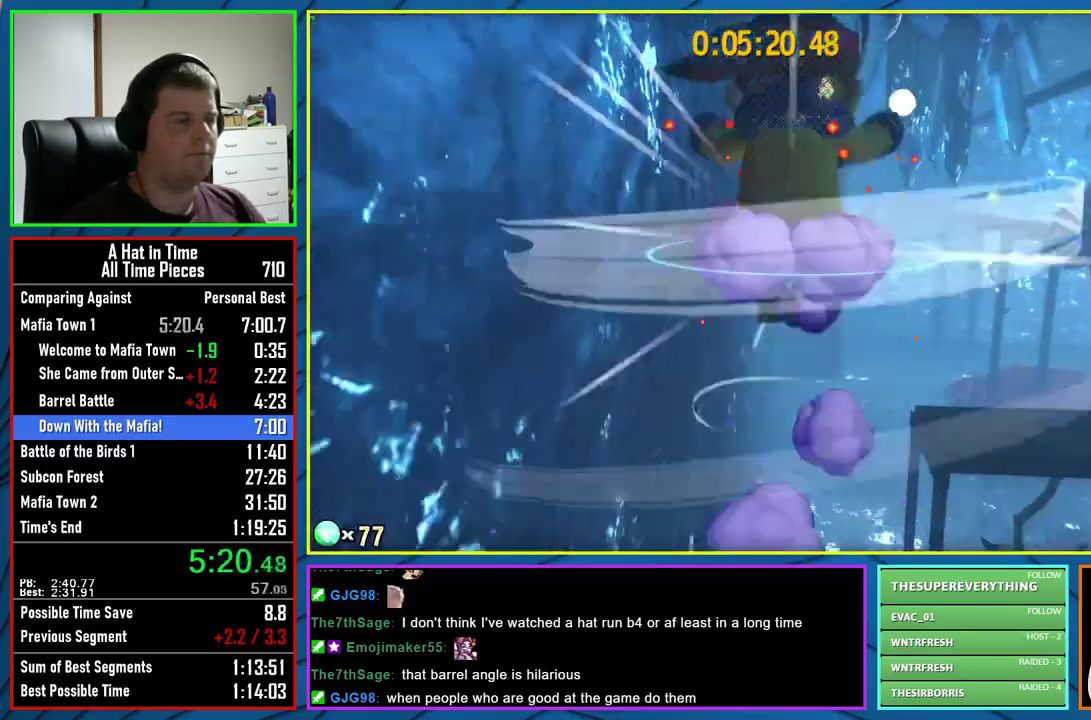
{"buttons": ["L2"], "left_stick": "up", "right_stick": "center", "events": [[67, "A", "up"]]}
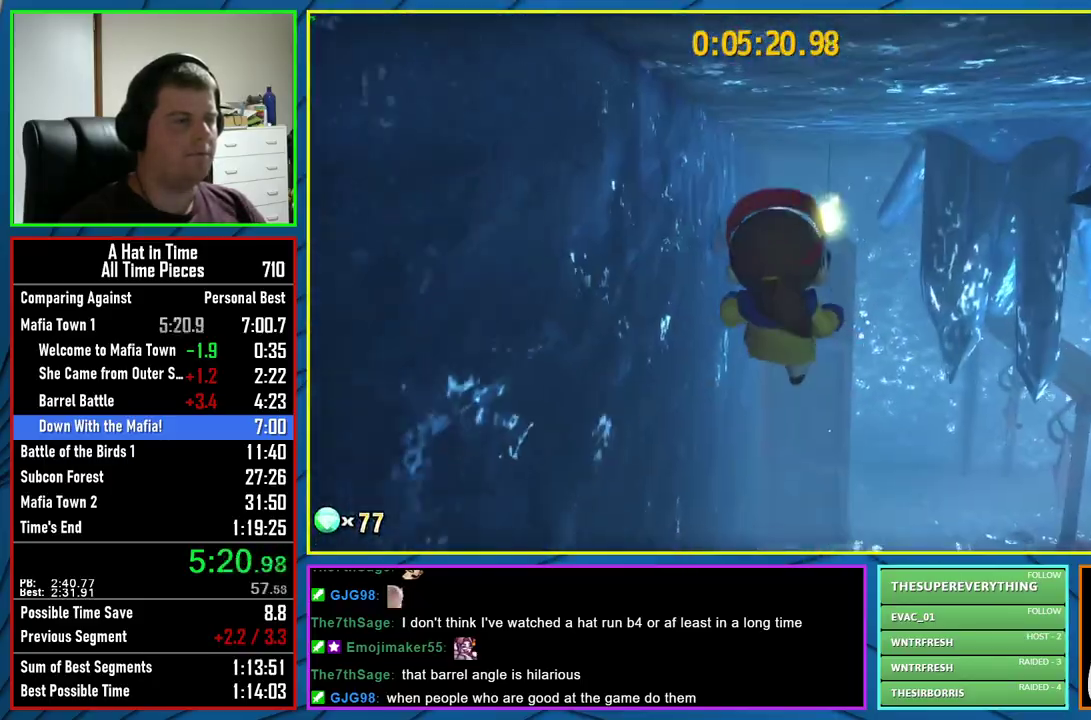
{"buttons": ["L2"], "left_stick": "up", "right_stick": "center", "events": [[317, "R2", "down"], [467, "R2", "up"]]}
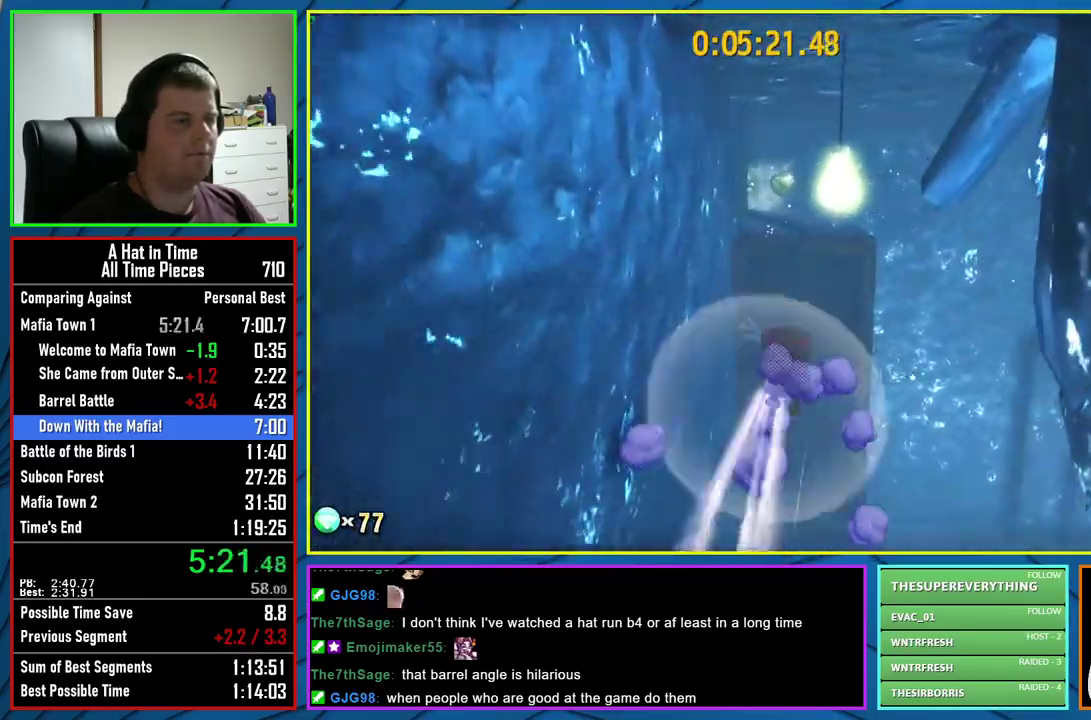
{"buttons": ["L2"], "left_stick": "up", "right_stick": "center", "events": [[200, "A", "down"], [500, "A", "up"]]}
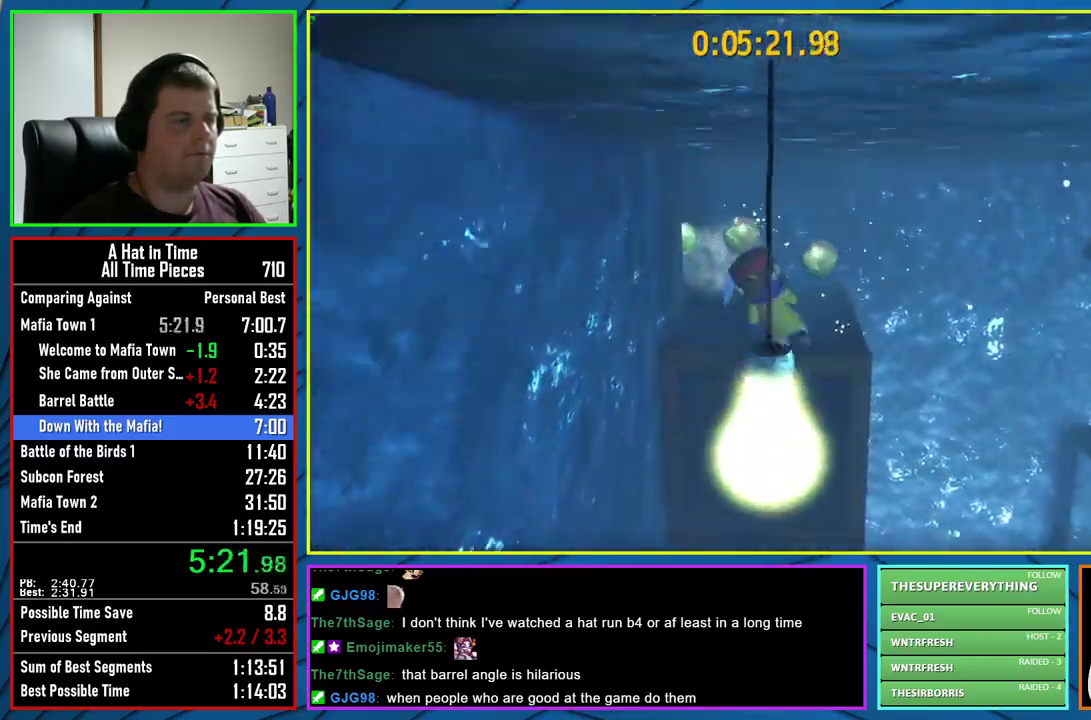
{"buttons": ["L2"], "left_stick": "left", "right_stick": "center", "events": [[117, "left_stick", "up-left"], [300, "left_stick", "left"]]}
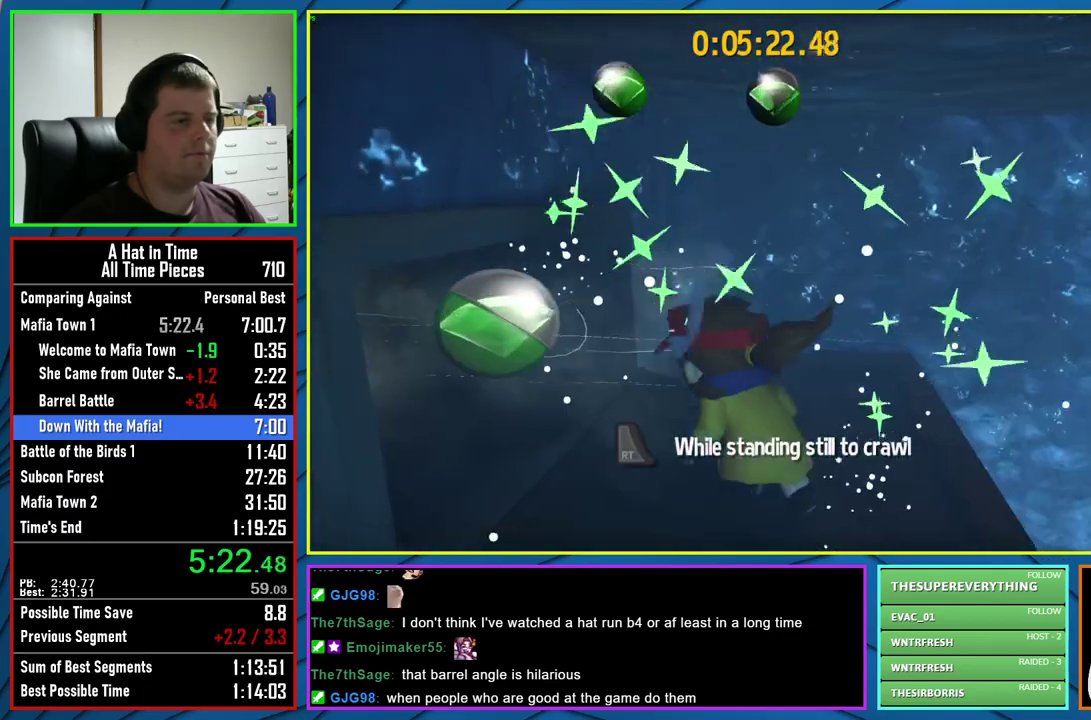
{"buttons": ["L2"], "left_stick": "center", "right_stick": "center", "events": [[200, "R2", "down"], [300, "left_stick", "center"], [333, "R2", "up"]]}
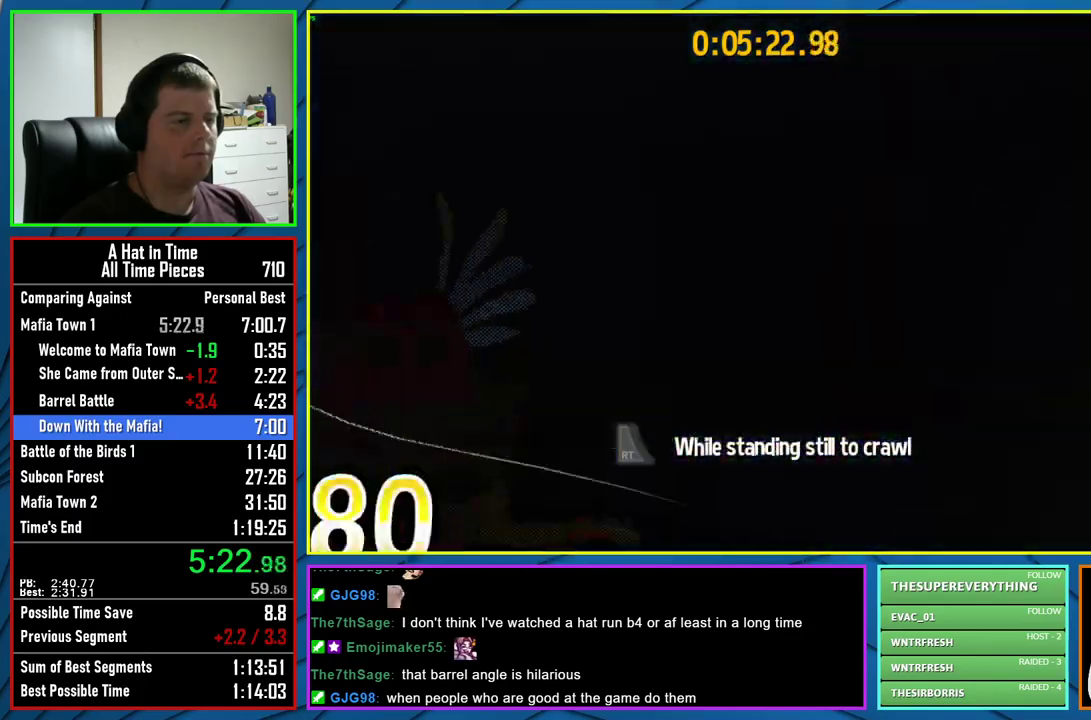
{"buttons": ["L2"], "left_stick": "center", "right_stick": "center", "events": []}
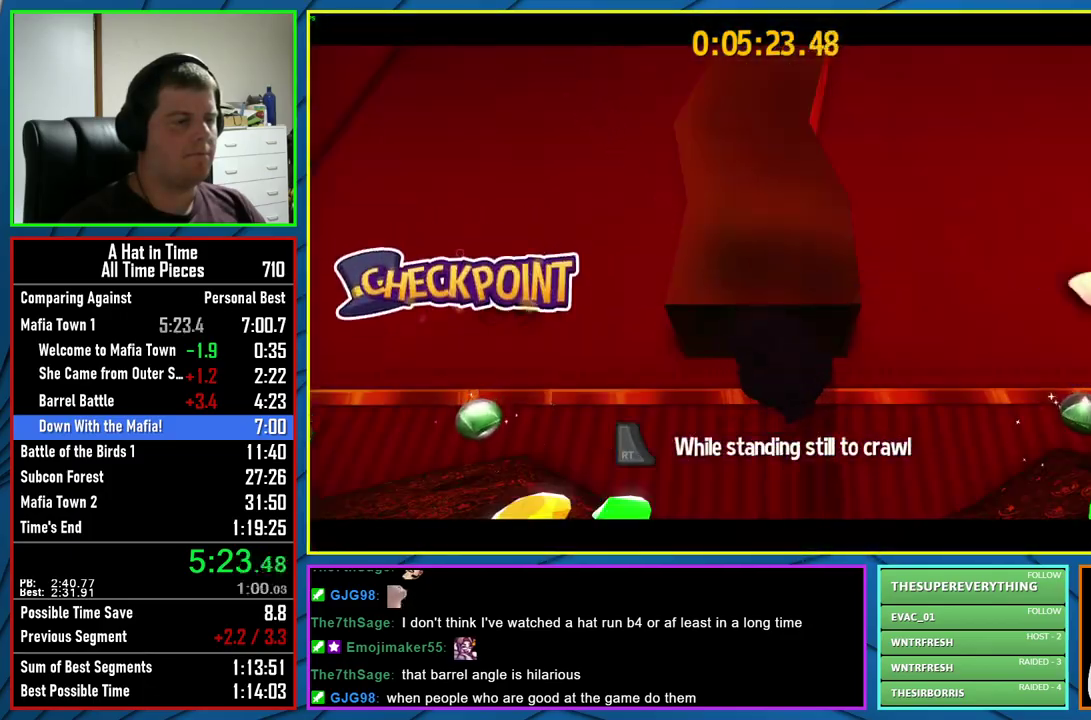
{"buttons": ["A", "L2"], "left_stick": "down-right", "right_stick": "center", "events": [[433, "left_stick", "down-right"], [483, "A", "down"]]}
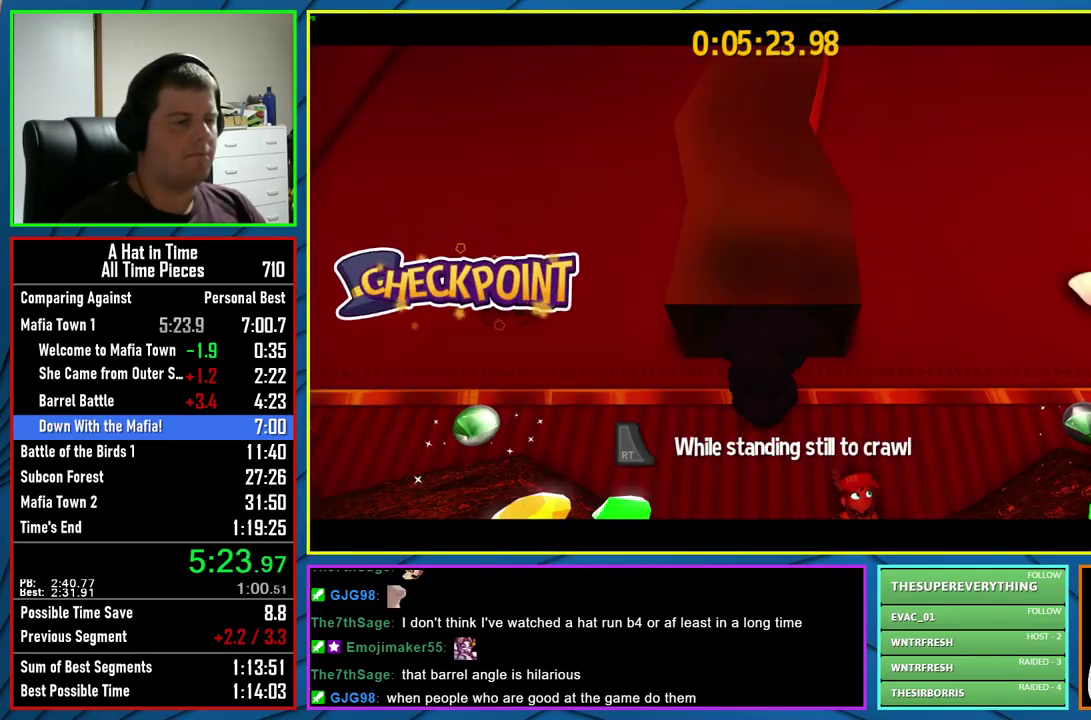
{"buttons": ["L2"], "left_stick": "down-right", "right_stick": "center", "events": [[50, "A", "up"], [150, "A", "down"], [200, "A", "up"], [300, "A", "down"], [350, "A", "up"]]}
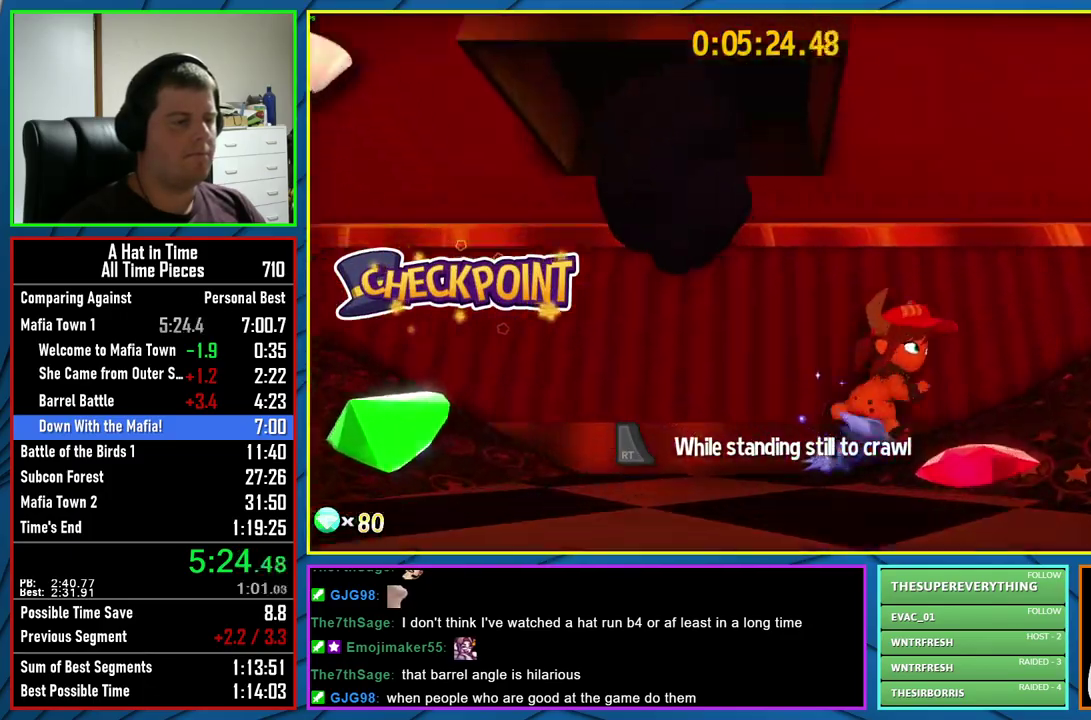
{"buttons": ["L2"], "left_stick": "up-right", "right_stick": "right", "events": [[50, "right_stick", "right"], [300, "left_stick", "right"], [383, "left_stick", "up-right"]]}
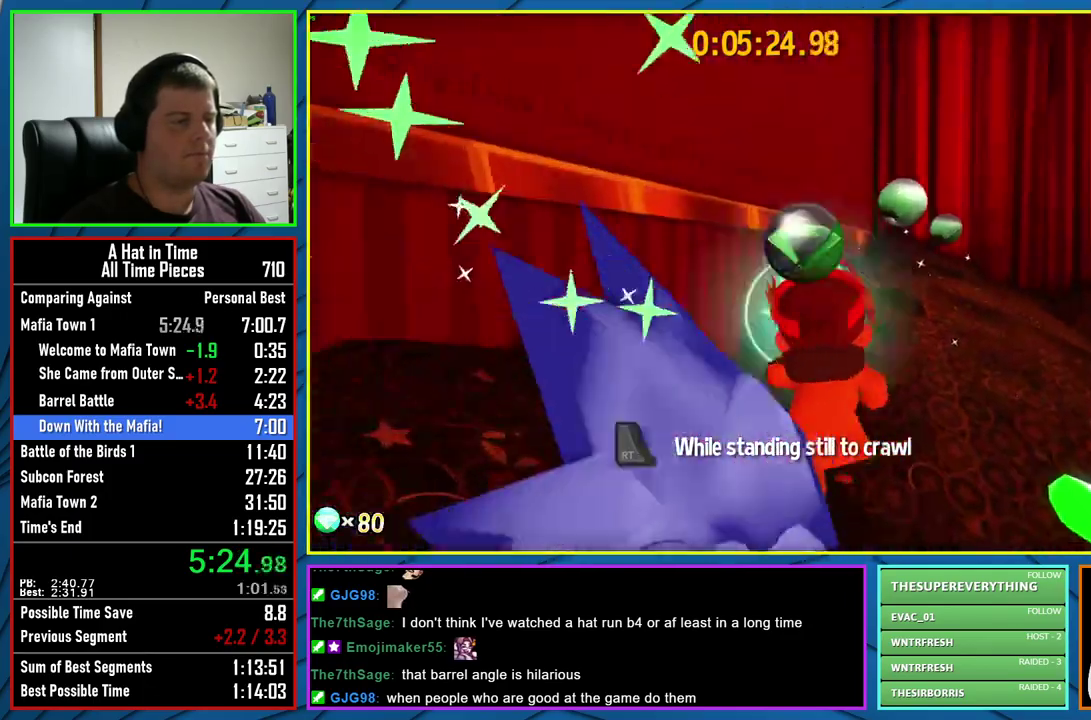
{"buttons": ["L2"], "left_stick": "up", "right_stick": "center", "events": [[50, "left_stick", "up"], [117, "right_stick", "center"], [267, "R1", "down"], [350, "R1", "up"]]}
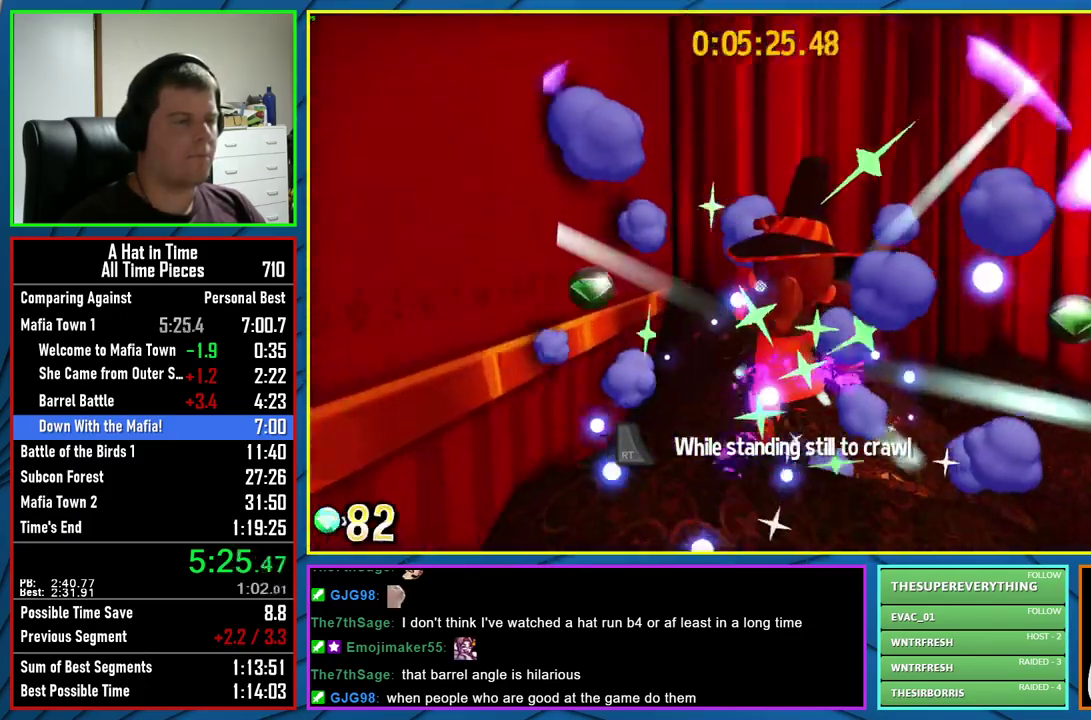
{"buttons": ["L2"], "left_stick": "up-right", "right_stick": "right", "events": [[217, "right_stick", "right"], [350, "left_stick", "up-right"]]}
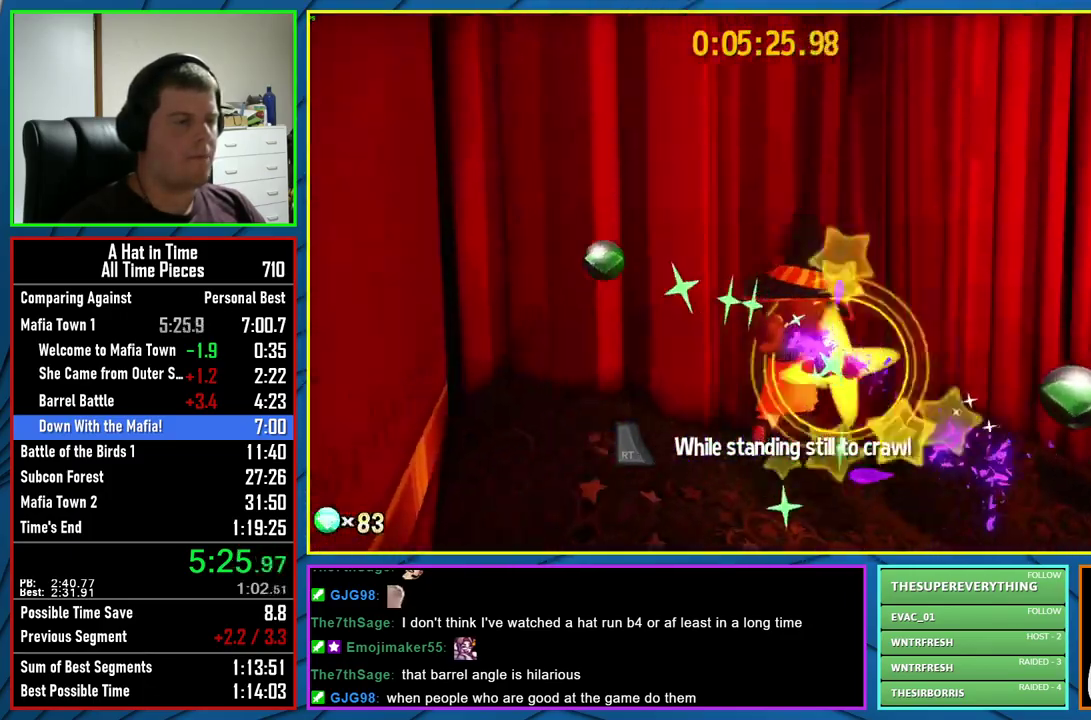
{"buttons": ["L2"], "left_stick": "up-right", "right_stick": "down-right"}
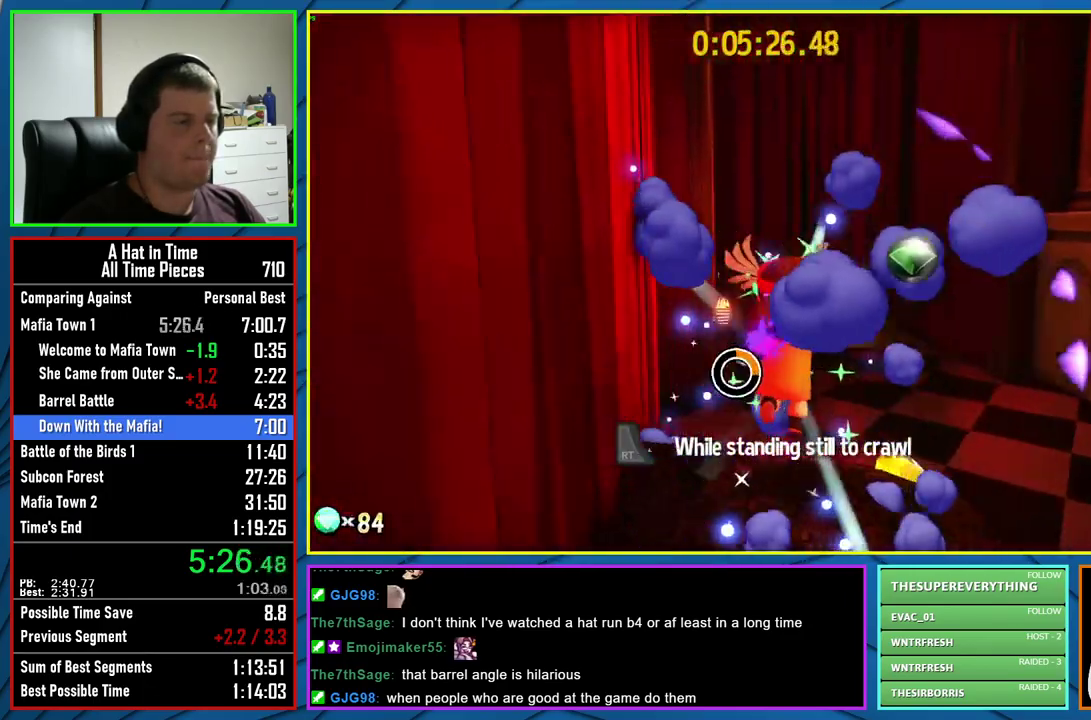
{"buttons": ["L2"], "left_stick": "up", "right_stick": "center"}
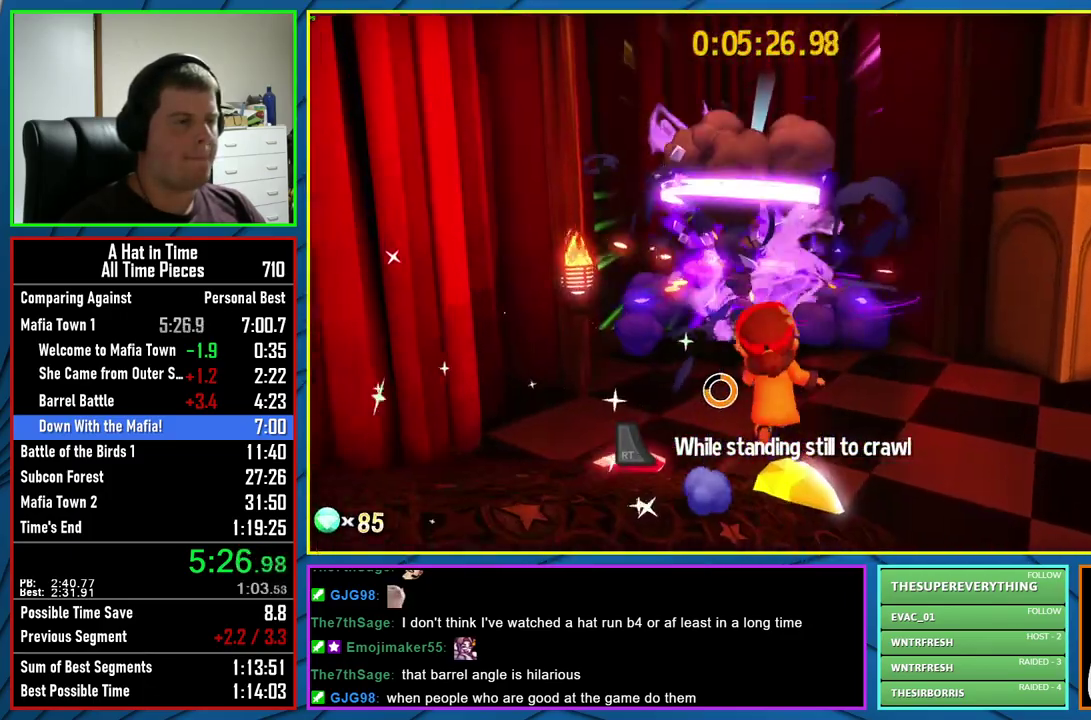
{"buttons": ["L2"], "left_stick": "up", "right_stick": "center", "events": []}
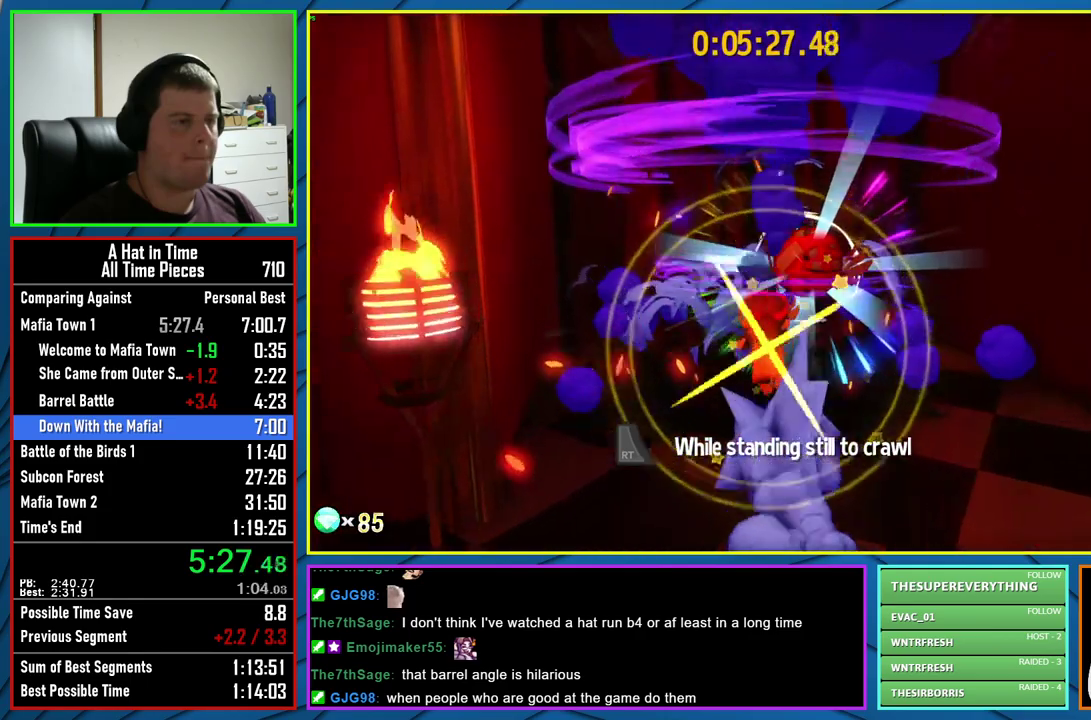
{"buttons": ["L2"], "left_stick": "down", "right_stick": "center", "events": [[83, "left_stick", "right"], [150, "left_stick", "down"], [250, "left_stick", "down-left"], [417, "left_stick", "down"]]}
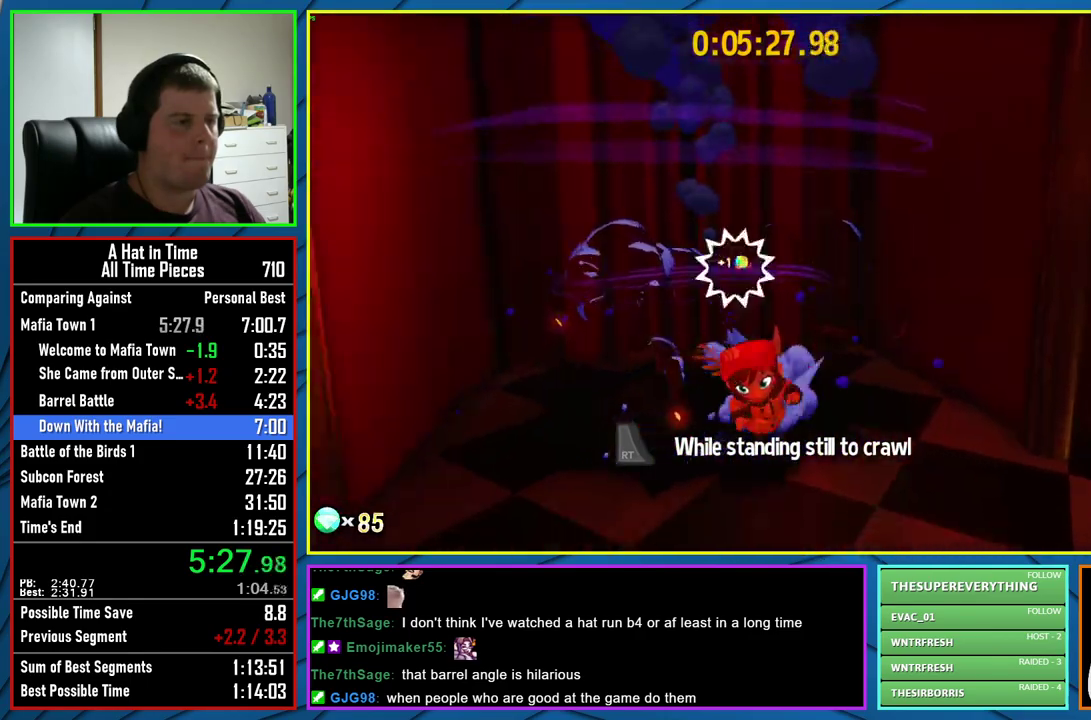
{"buttons": ["L2"], "left_stick": "up-right", "right_stick": "right", "events": [[33, "left_stick", "down-right"], [83, "right_stick", "right"], [267, "left_stick", "right"], [367, "left_stick", "up-right"]]}
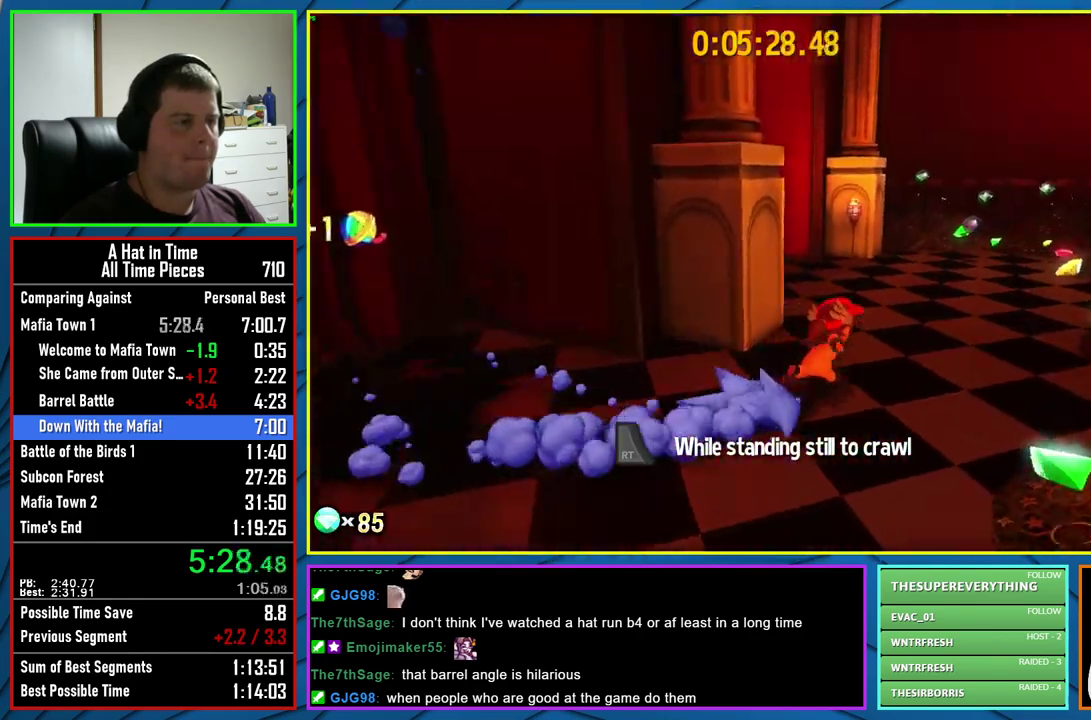
{"buttons": ["L2"], "left_stick": "up-left", "right_stick": "center", "events": [[33, "left_stick", "up"], [117, "right_stick", "center"], [133, "left_stick", "up-left"]]}
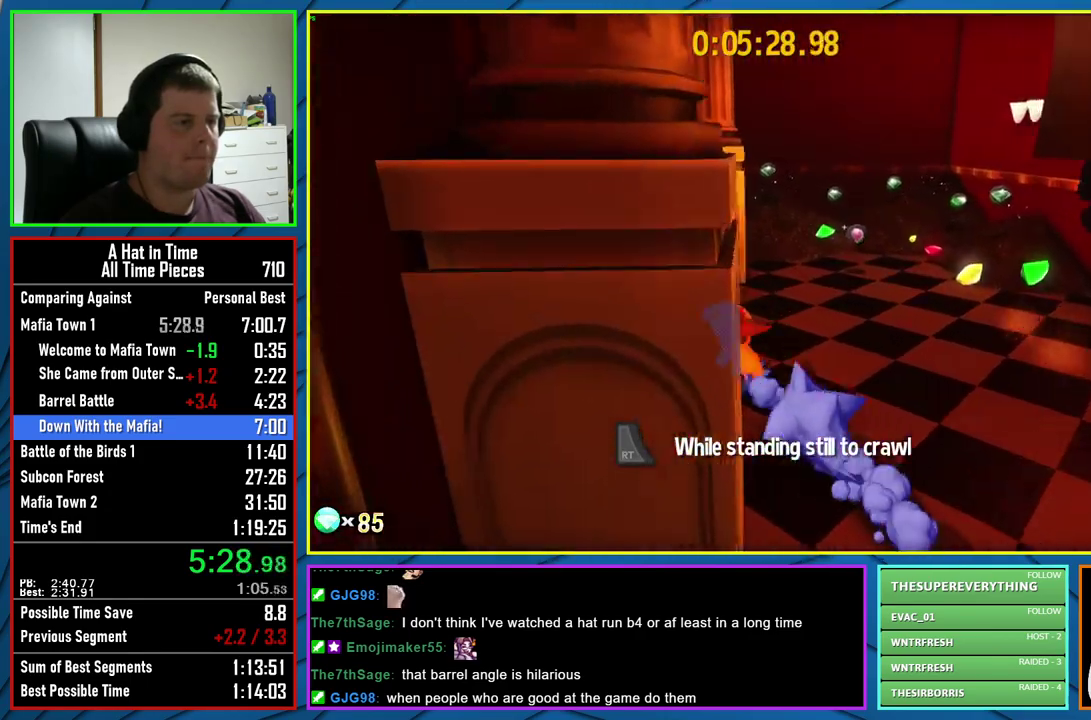
{"buttons": ["L2"], "left_stick": "left", "right_stick": "center", "events": [[83, "right_stick", "right"], [200, "left_stick", "left"], [233, "right_stick", "center"]]}
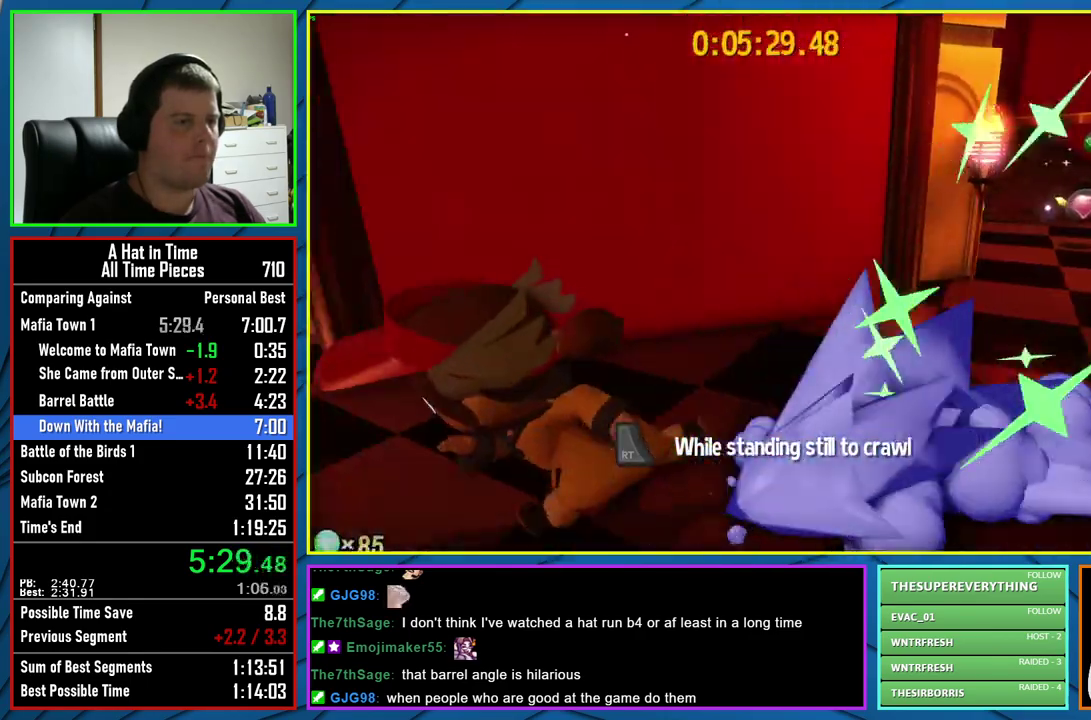
{"buttons": [], "left_stick": "up-right", "right_stick": "center", "events": [[100, "L2", "up"], [133, "A", "down"], [183, "left_stick", "up-left"], [250, "left_stick", "up"], [317, "A", "up"], [450, "left_stick", "up-right"]]}
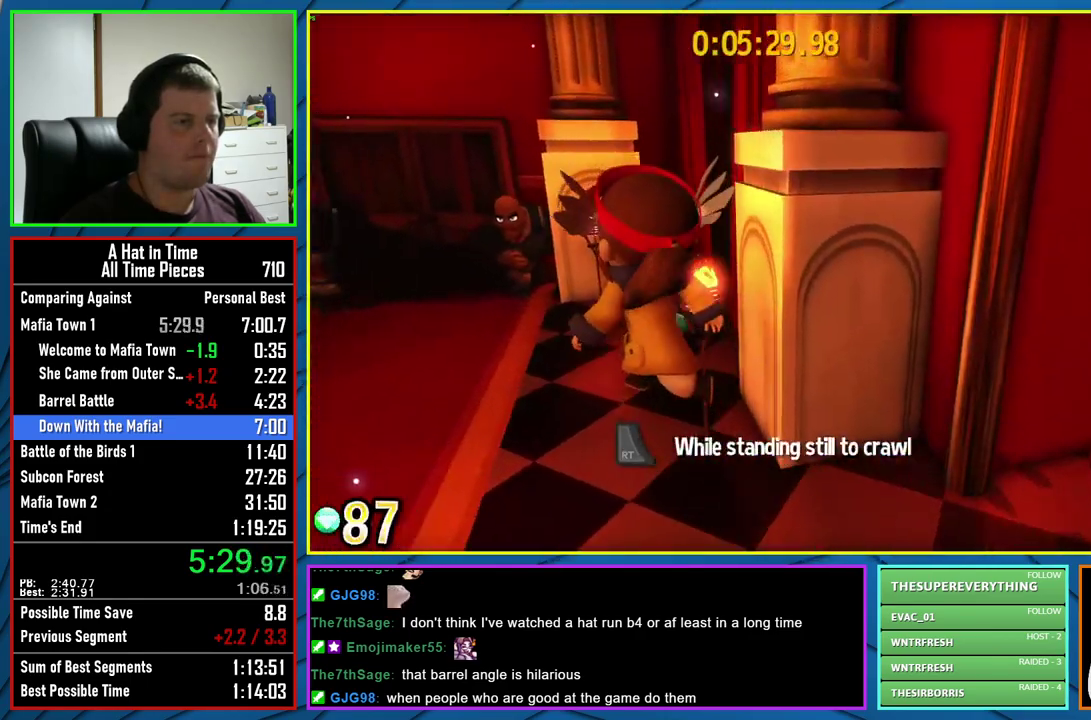
{"buttons": [], "left_stick": "up-right", "right_stick": "right", "events": [[50, "A", "down"], [283, "A", "up"], [500, "right_stick", "right"]]}
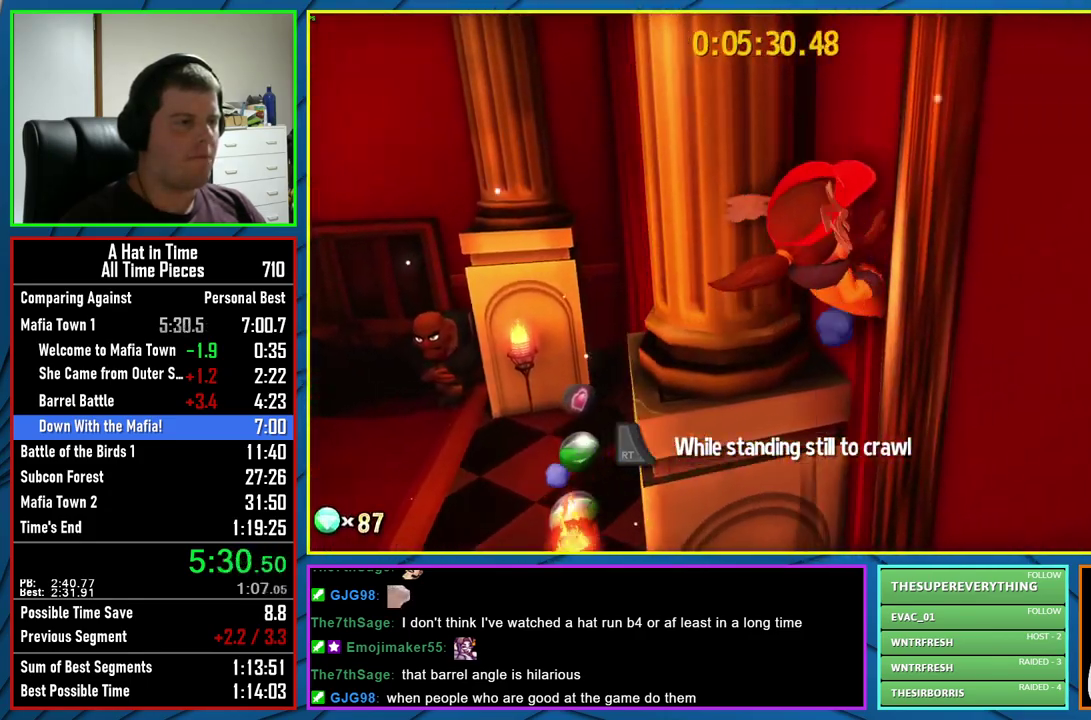
{"buttons": ["R2"], "left_stick": "up-left", "right_stick": "up-right"}